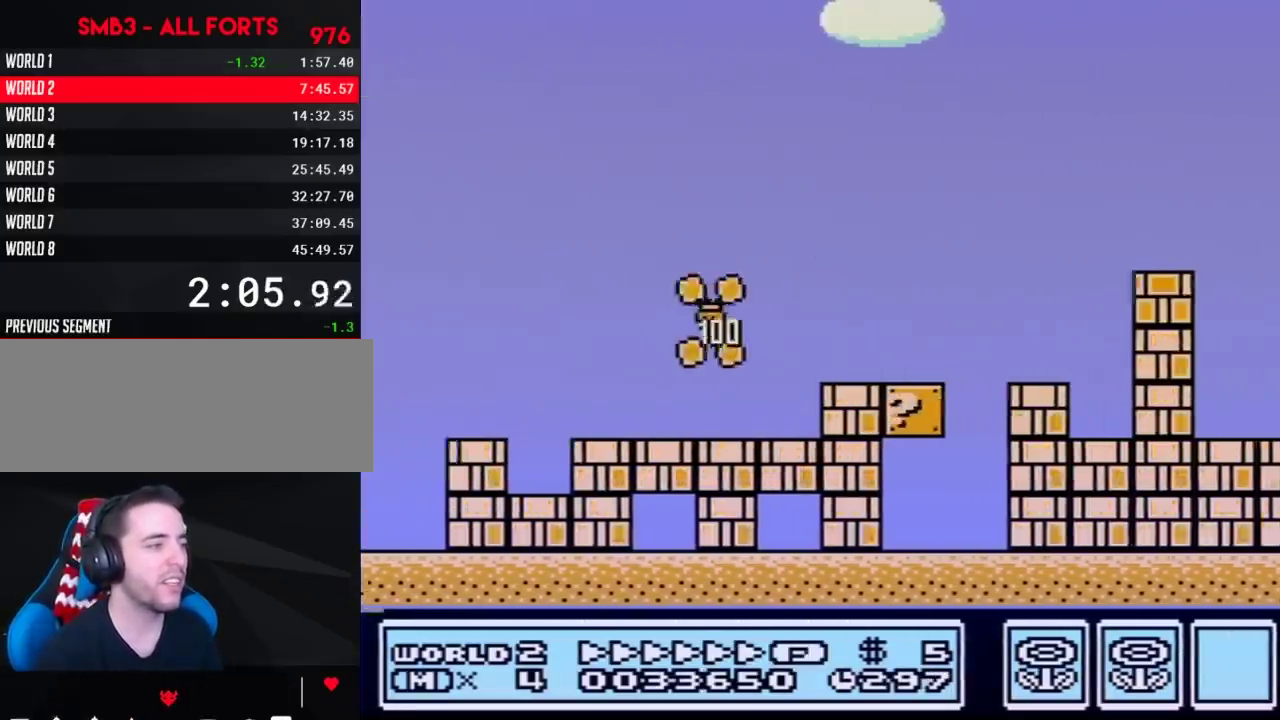
Gameplay with a controller (Nintendo layout); each line is a JSON object with the inputs held at the frame after it. "events" lists button and stick changes between this image and that frame as [ms after this image, input, new state], when the widget could be followed in between. Not read: L3 R3.
{"buttons": ["B", "DPAD_RIGHT"], "events": [[200, "A", "up"]]}
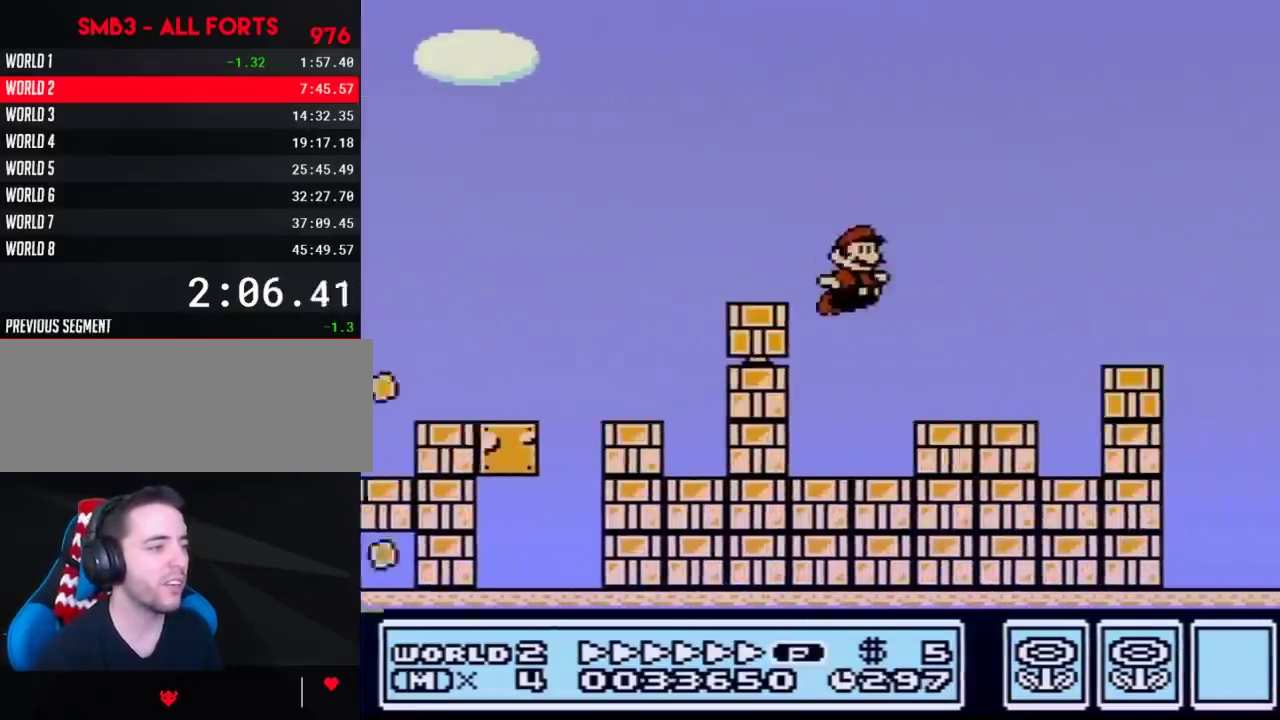
{"buttons": ["A", "B", "DPAD_RIGHT"], "events": [[267, "A", "down"]]}
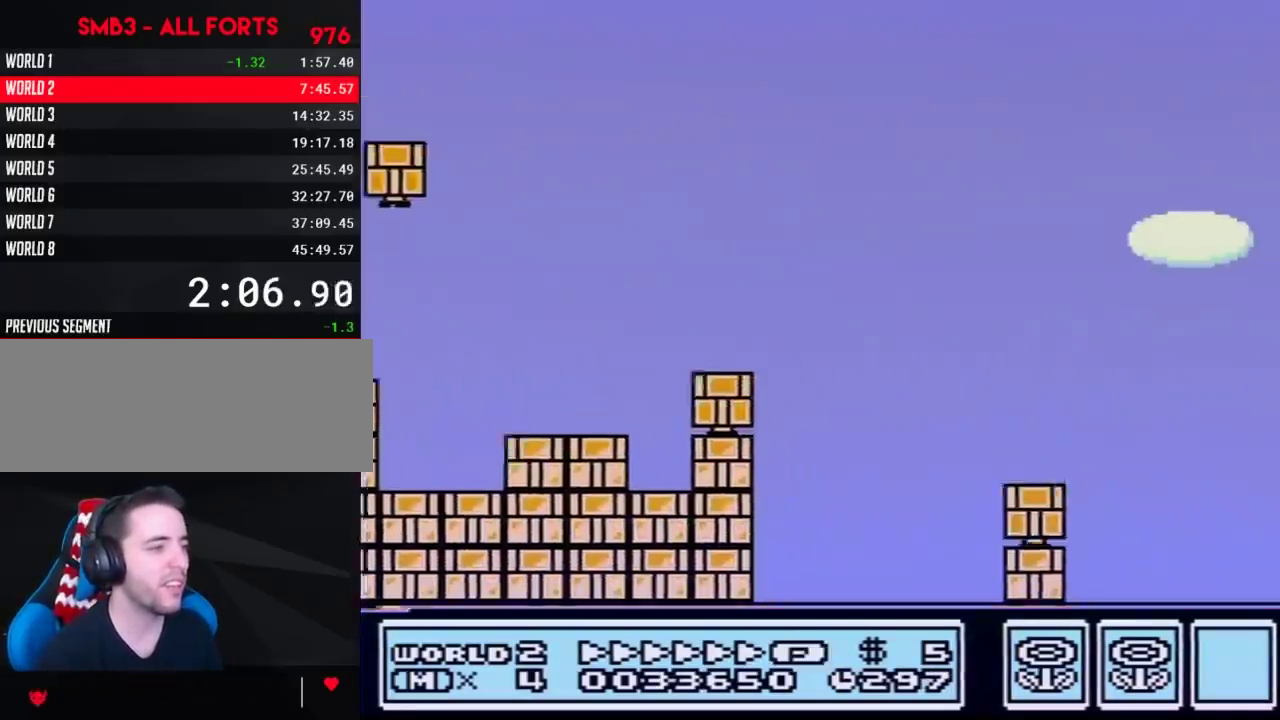
{"buttons": ["A", "B", "DPAD_RIGHT"], "events": [[117, "A", "up"], [483, "A", "down"]]}
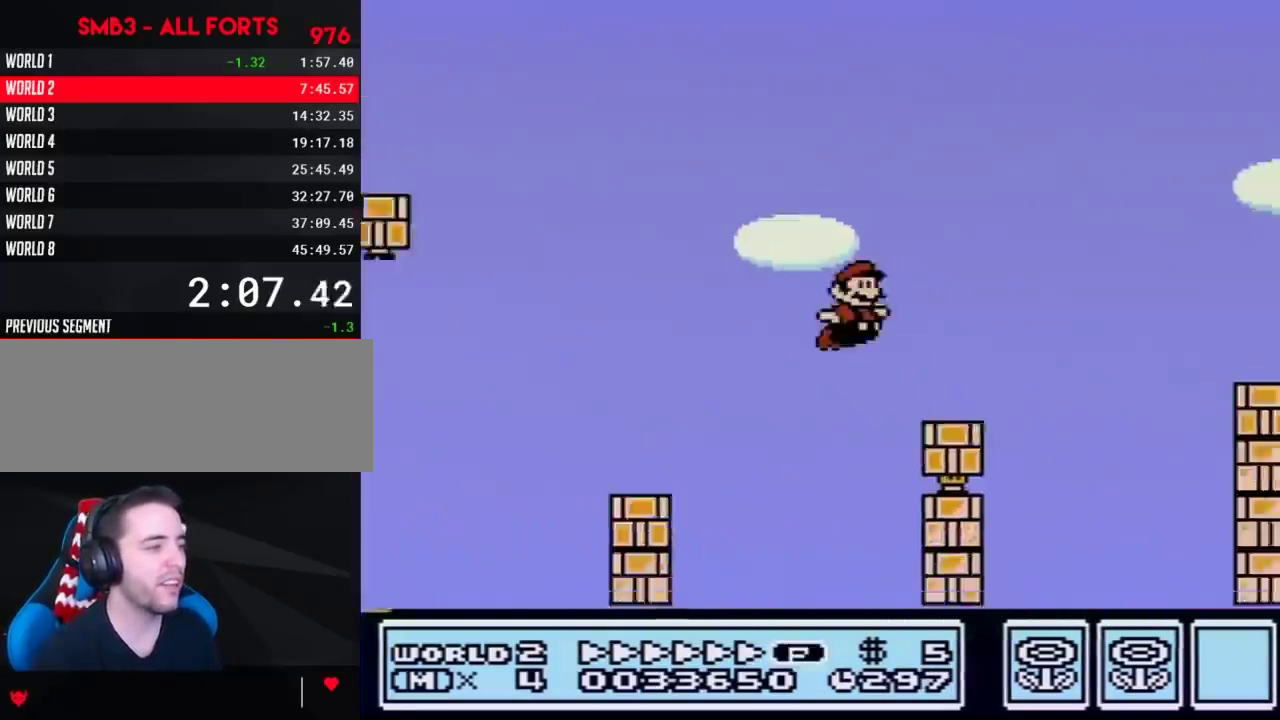
{"buttons": ["A", "B", "DPAD_RIGHT"], "events": []}
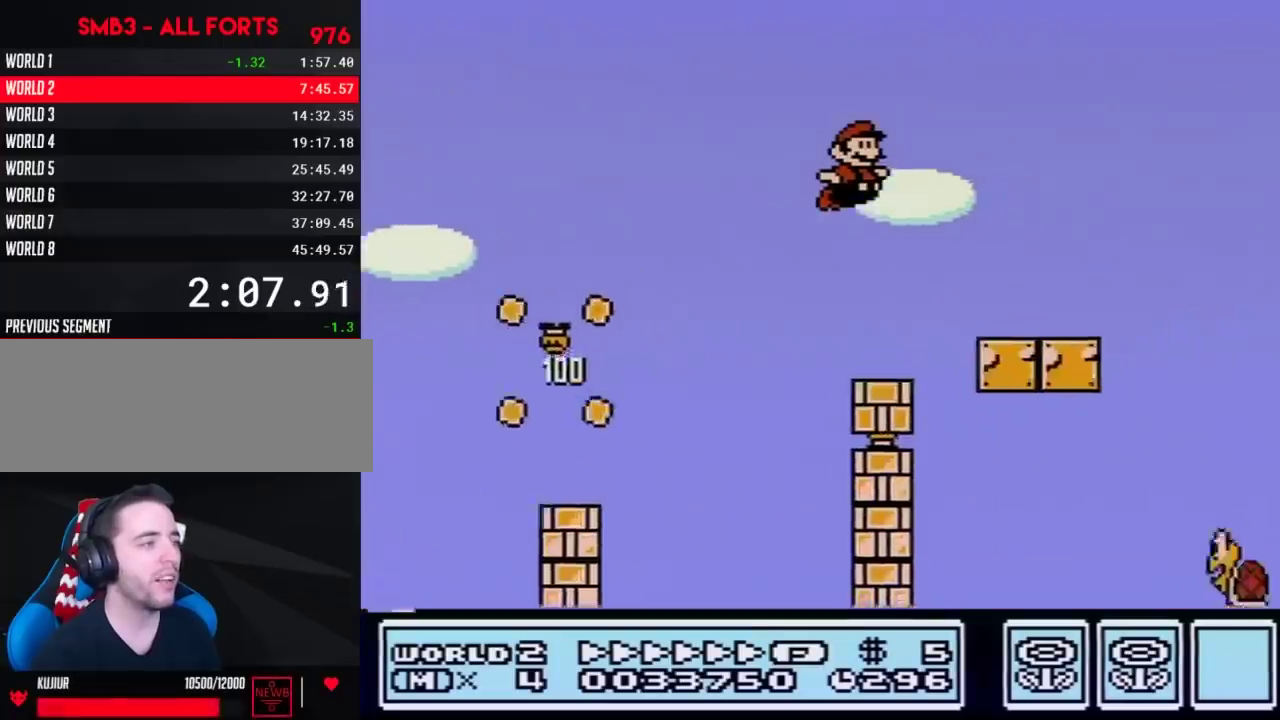
{"buttons": ["A", "B", "DPAD_RIGHT"], "events": []}
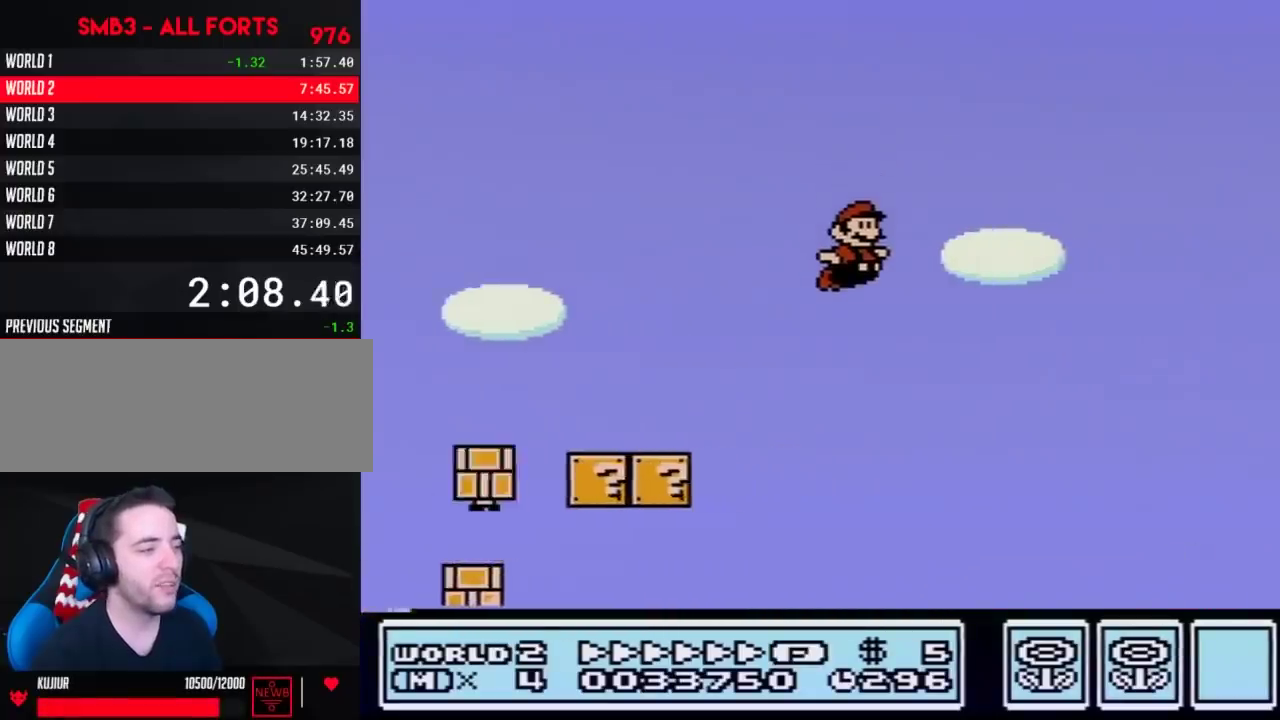
{"buttons": ["B", "DPAD_RIGHT"], "events": [[483, "A", "up"]]}
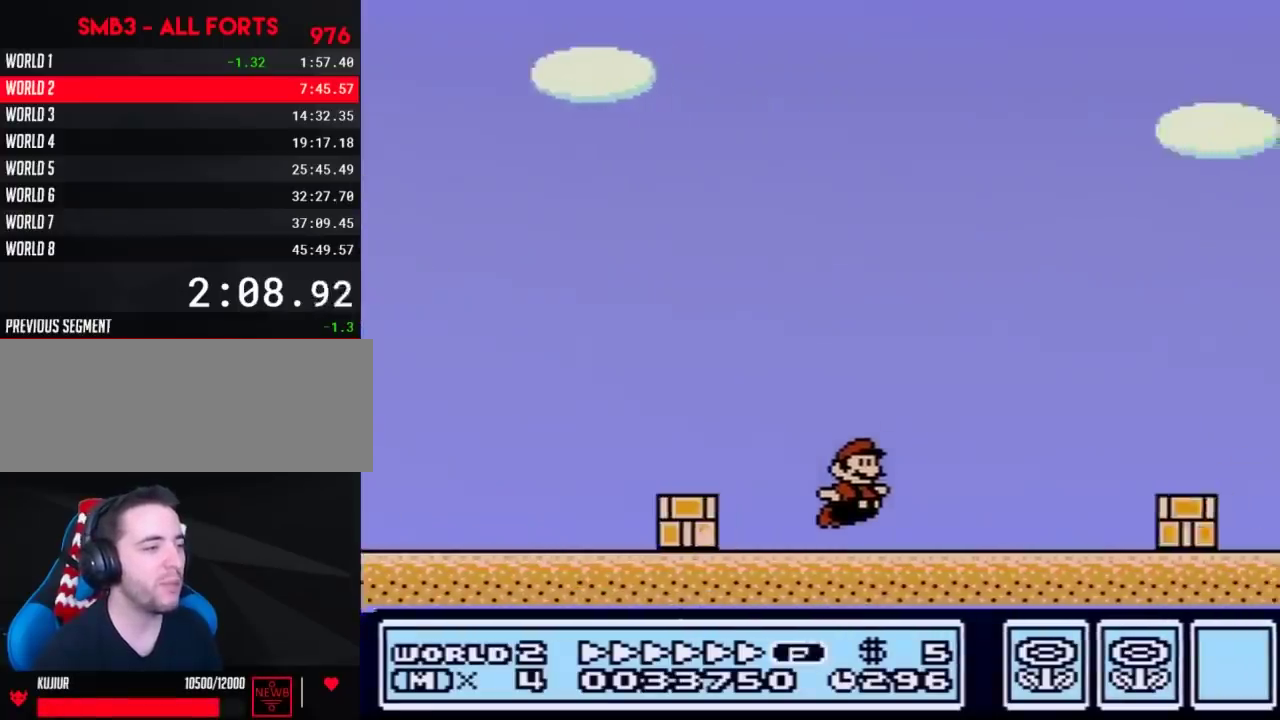
{"buttons": ["B", "DPAD_RIGHT"], "events": [[200, "A", "down"], [250, "A", "up"]]}
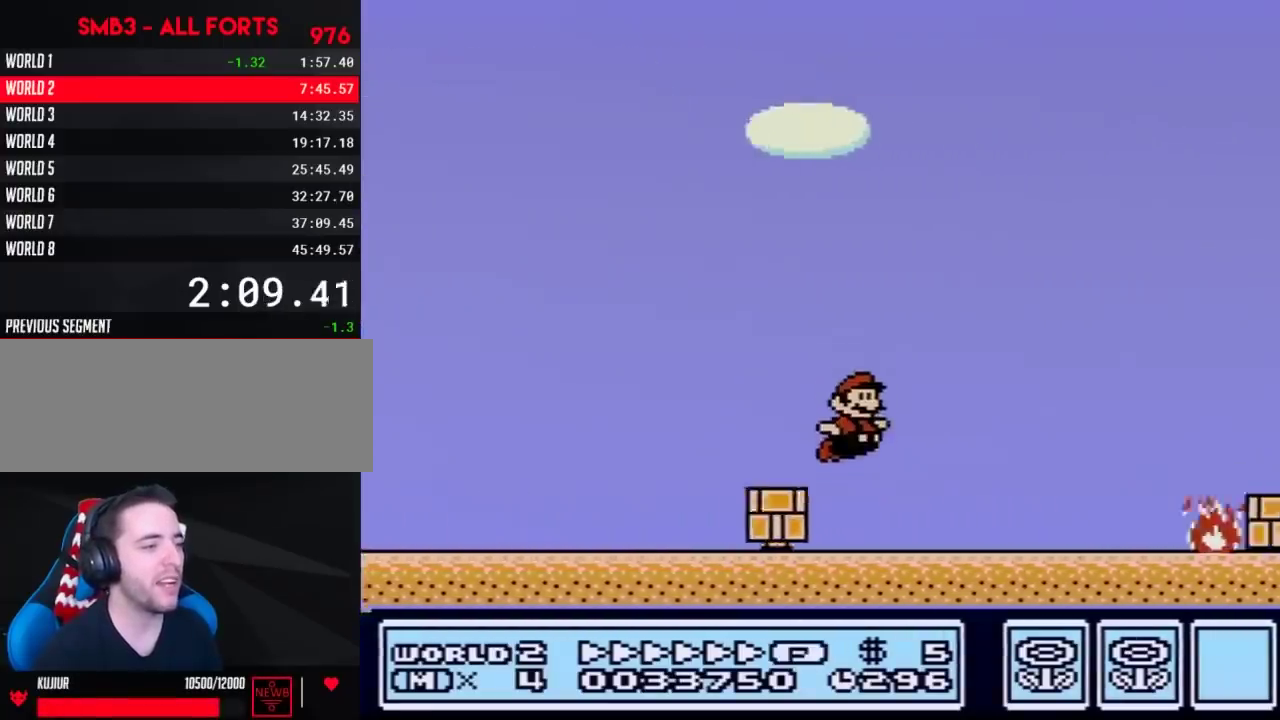
{"buttons": ["A", "B", "DPAD_RIGHT"], "events": [[250, "A", "down"]]}
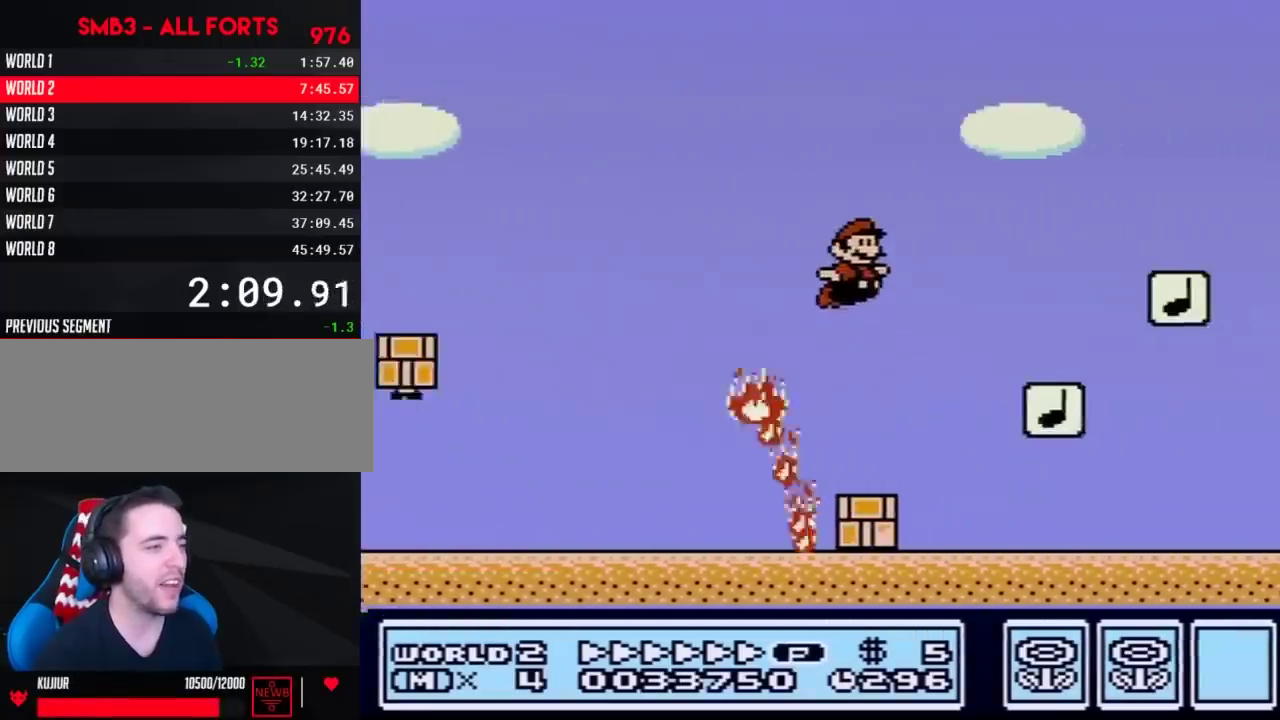
{"buttons": ["B", "DPAD_UP", "DPAD_LEFT"], "events": [[217, "A", "up"], [300, "DPAD_LEFT", "down"], [300, "DPAD_RIGHT", "up"], [500, "DPAD_UP", "down"]]}
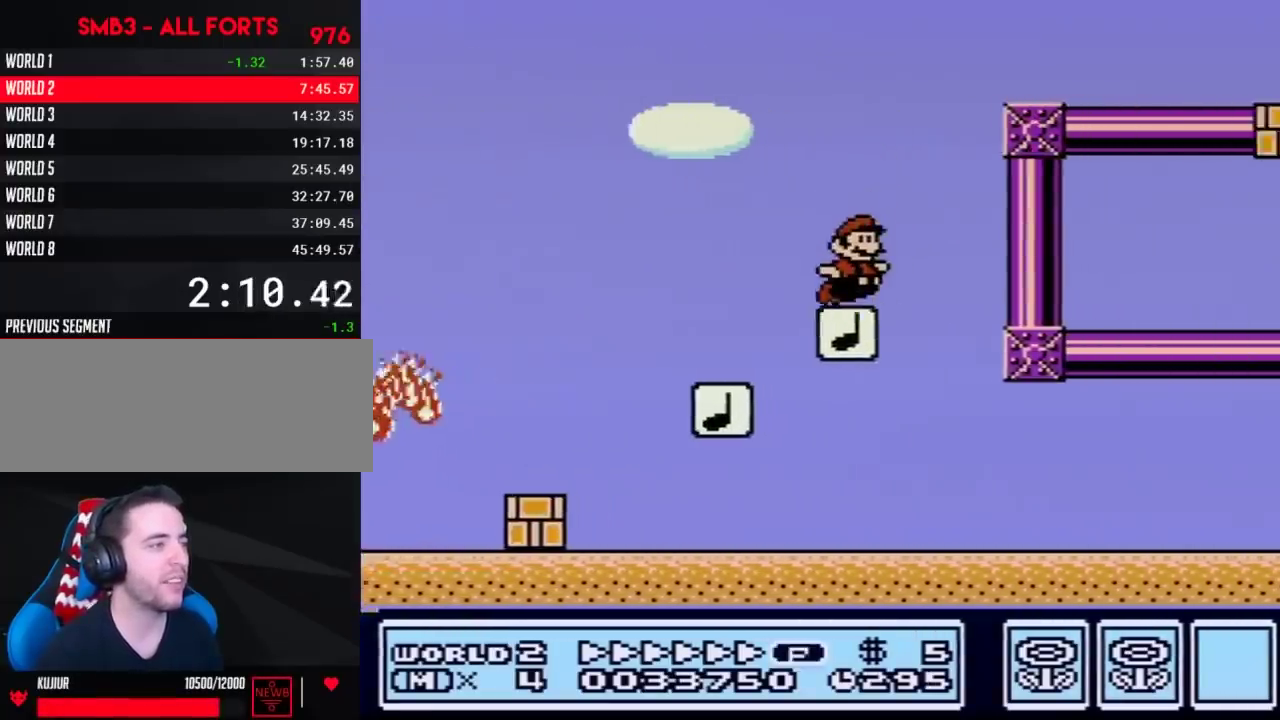
{"buttons": ["A", "B", "DPAD_RIGHT"], "events": [[33, "DPAD_LEFT", "up"], [33, "DPAD_RIGHT", "down"], [33, "DPAD_UP", "up"], [67, "A", "down"]]}
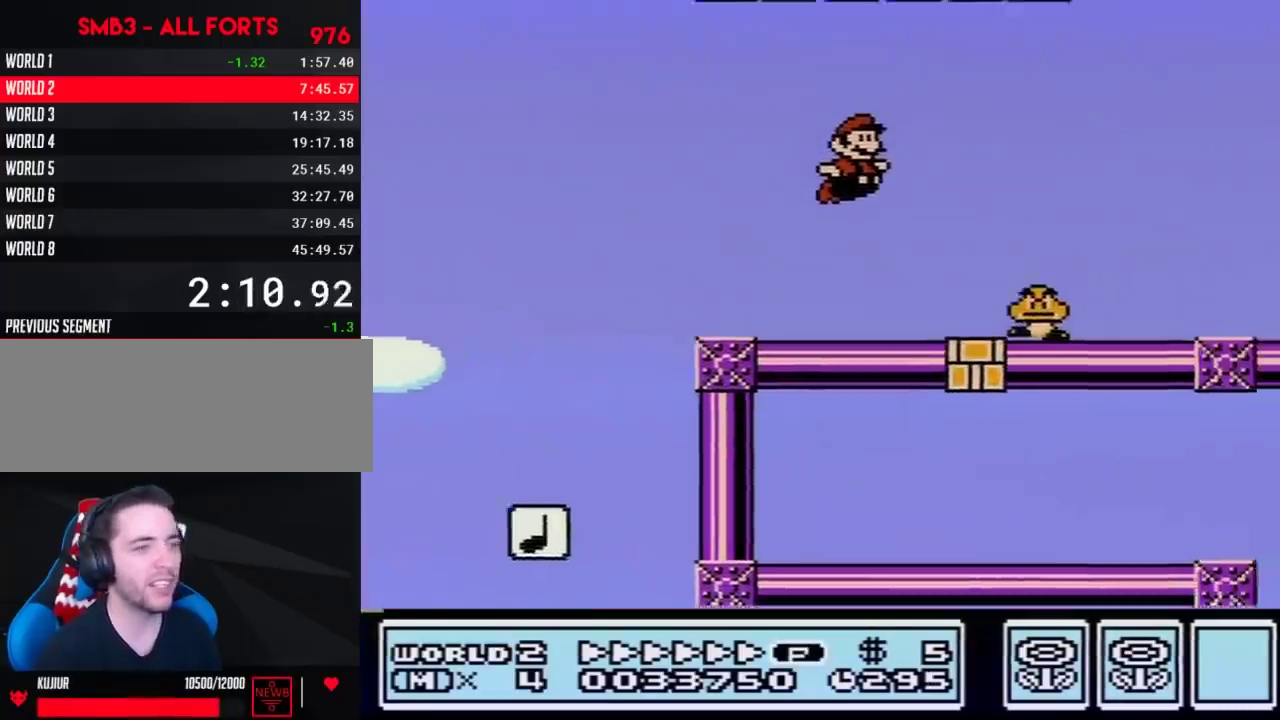
{"buttons": ["A", "B", "DPAD_RIGHT"], "events": []}
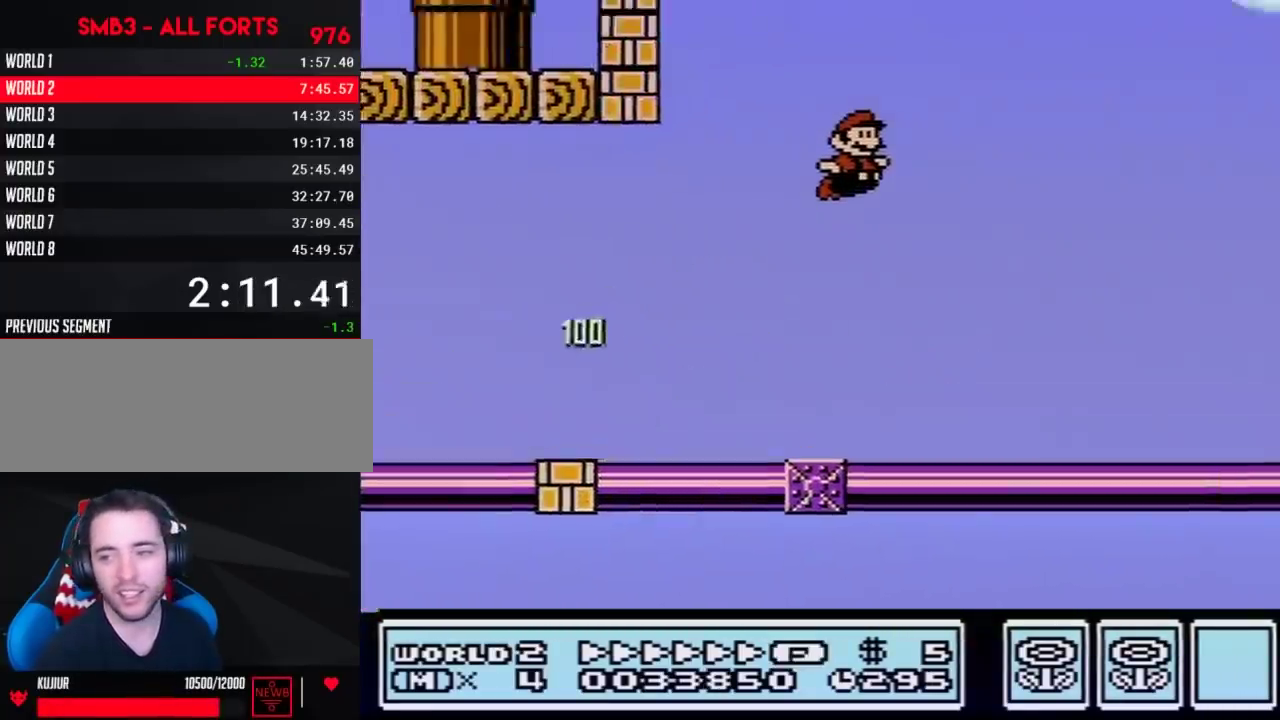
{"buttons": ["A", "B", "DPAD_RIGHT"], "events": []}
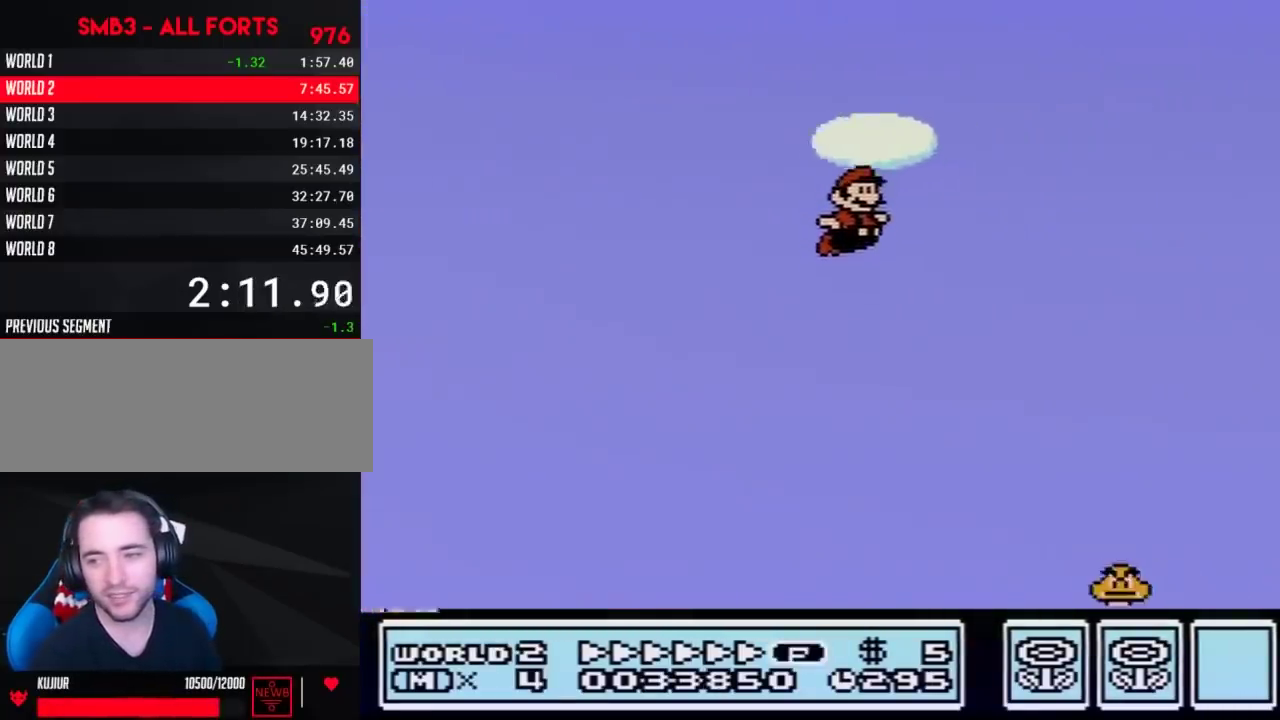
{"buttons": ["B", "DPAD_RIGHT"], "events": [[317, "A", "up"]]}
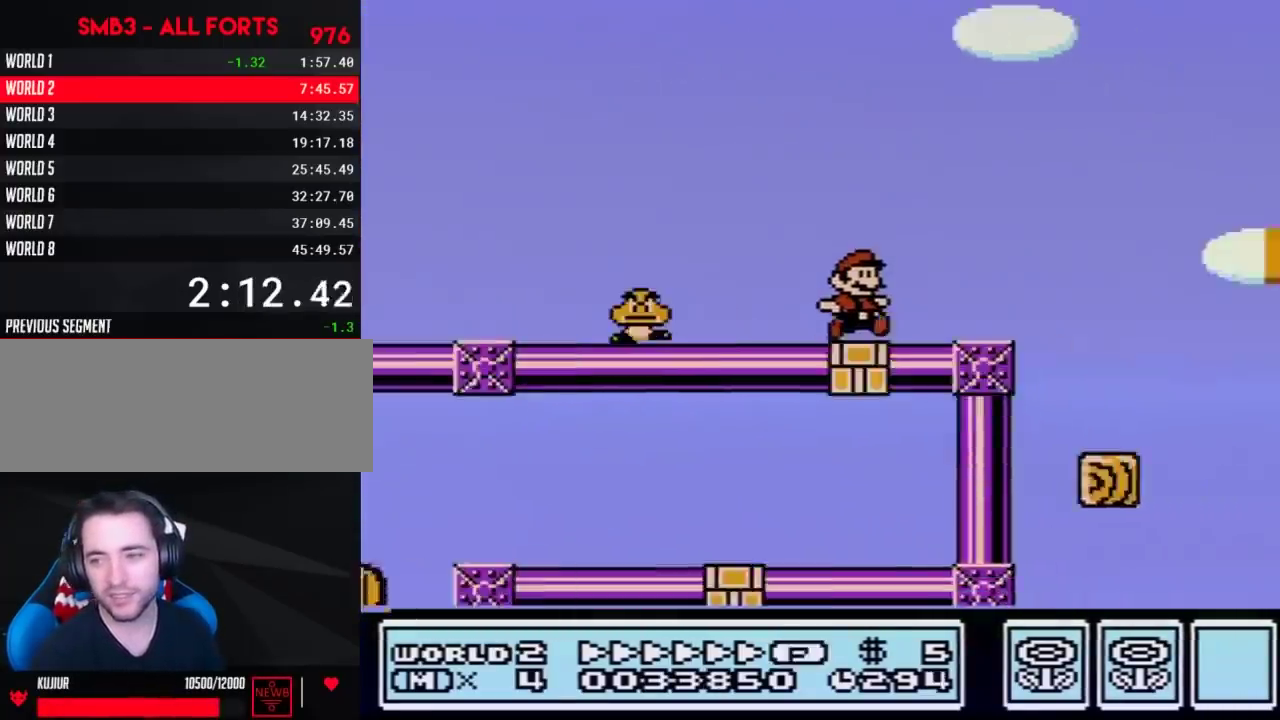
{"buttons": ["A", "B", "DPAD_RIGHT"], "events": [[133, "A", "down"]]}
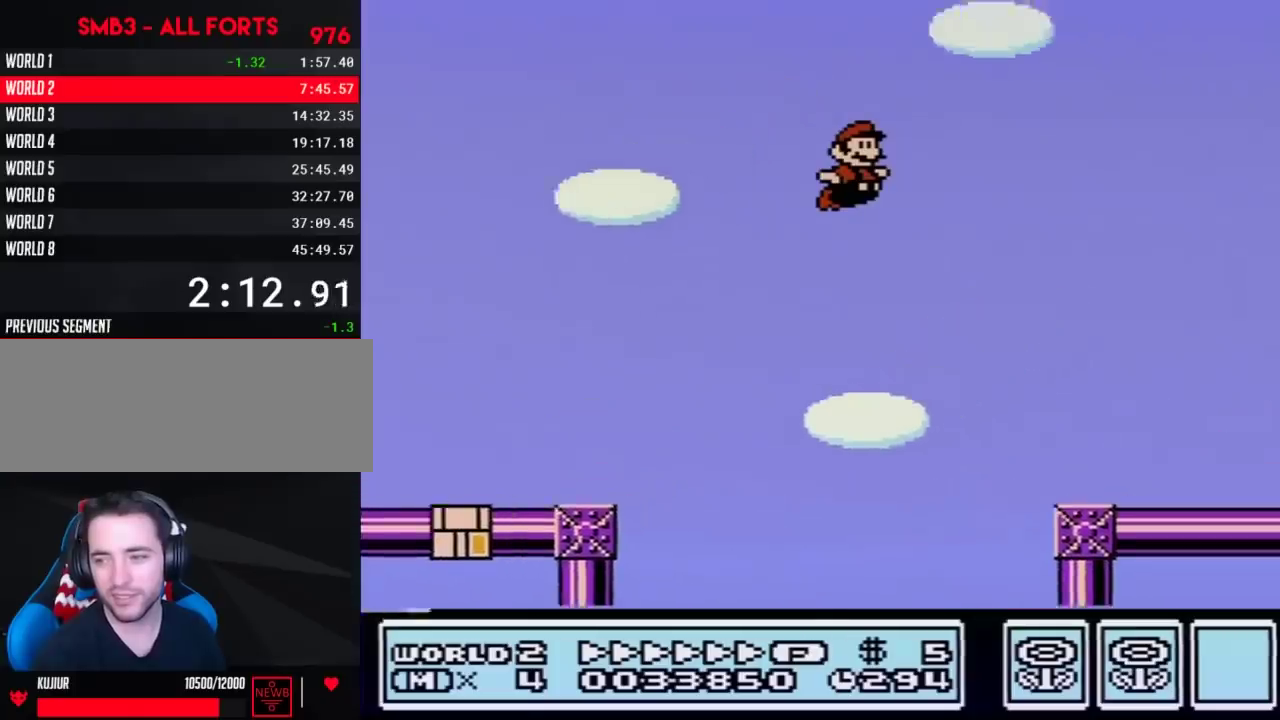
{"buttons": ["B", "DPAD_RIGHT"], "events": [[317, "A", "up"]]}
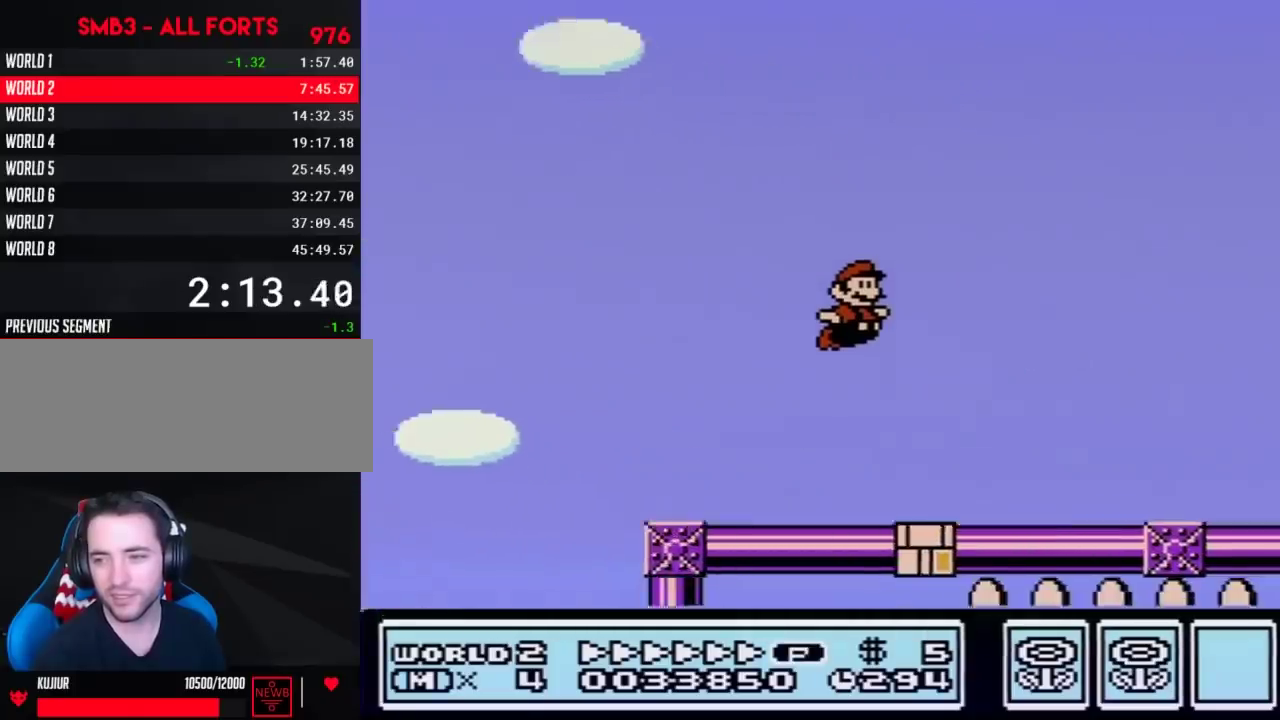
{"buttons": ["B", "DPAD_RIGHT"], "events": []}
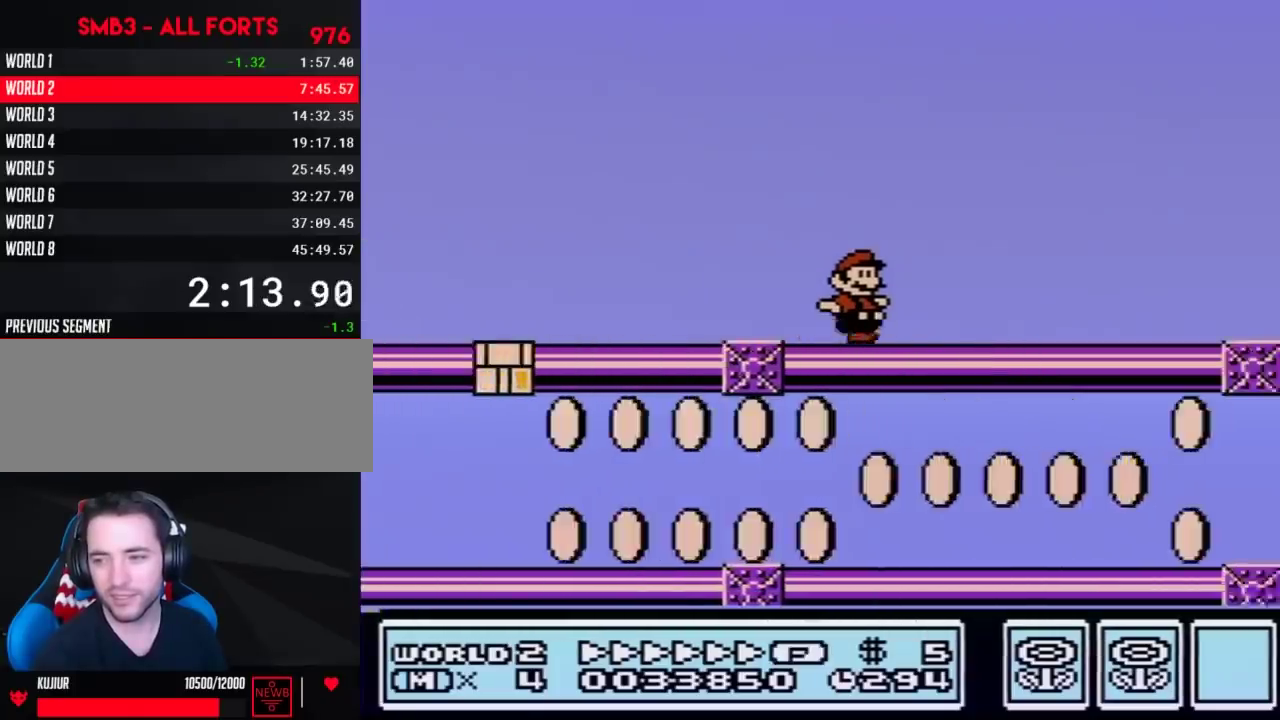
{"buttons": ["B", "DPAD_RIGHT"], "events": []}
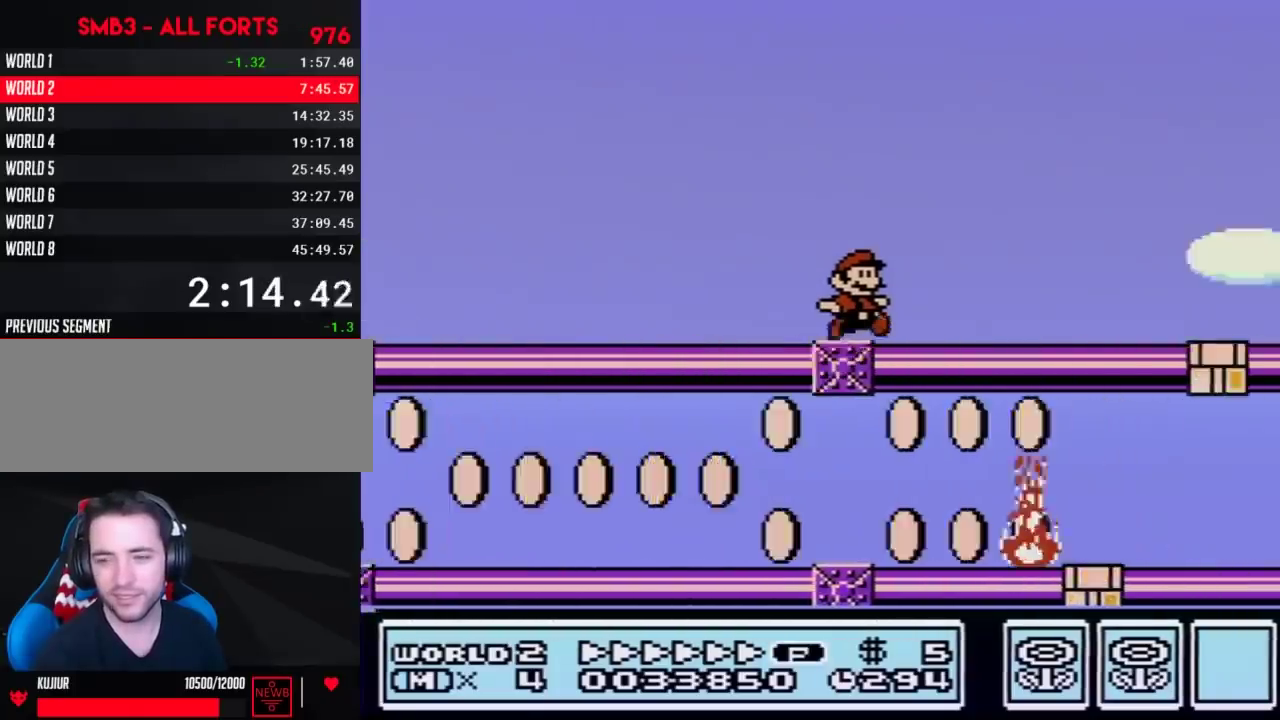
{"buttons": ["A", "B", "DPAD_RIGHT"], "events": [[467, "A", "down"]]}
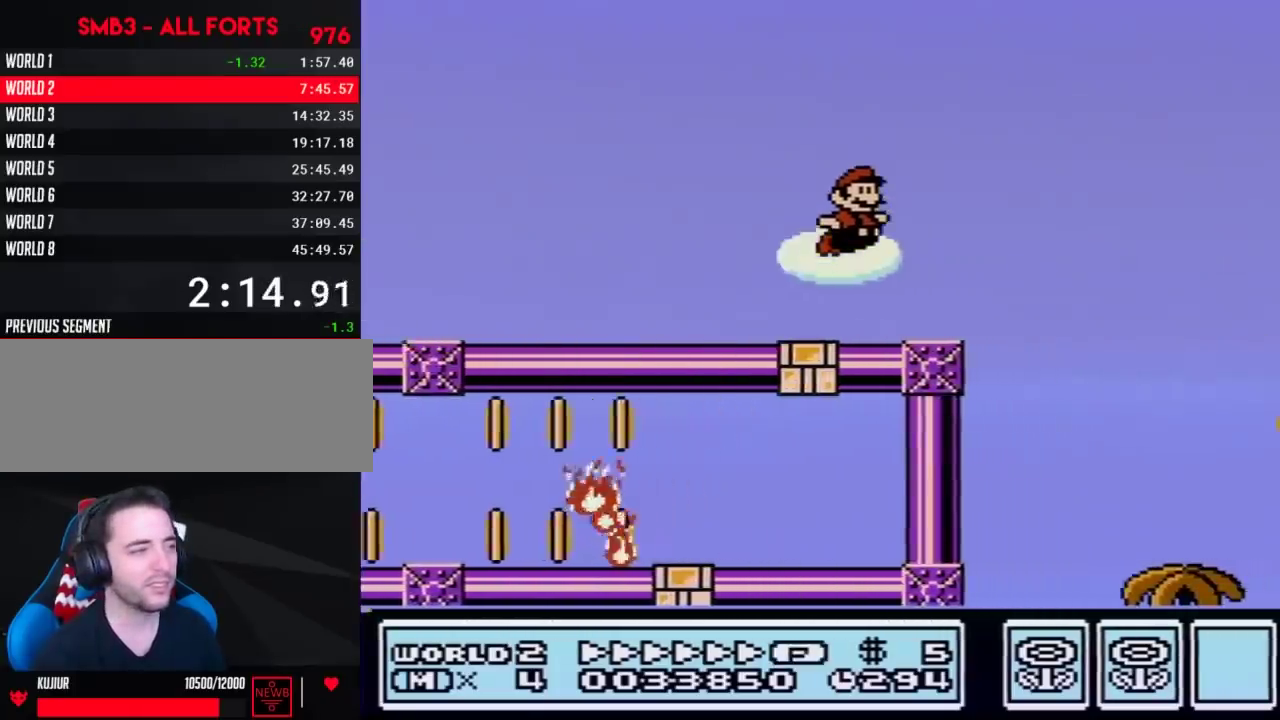
{"buttons": ["B", "DPAD_RIGHT"], "events": [[33, "A", "up"]]}
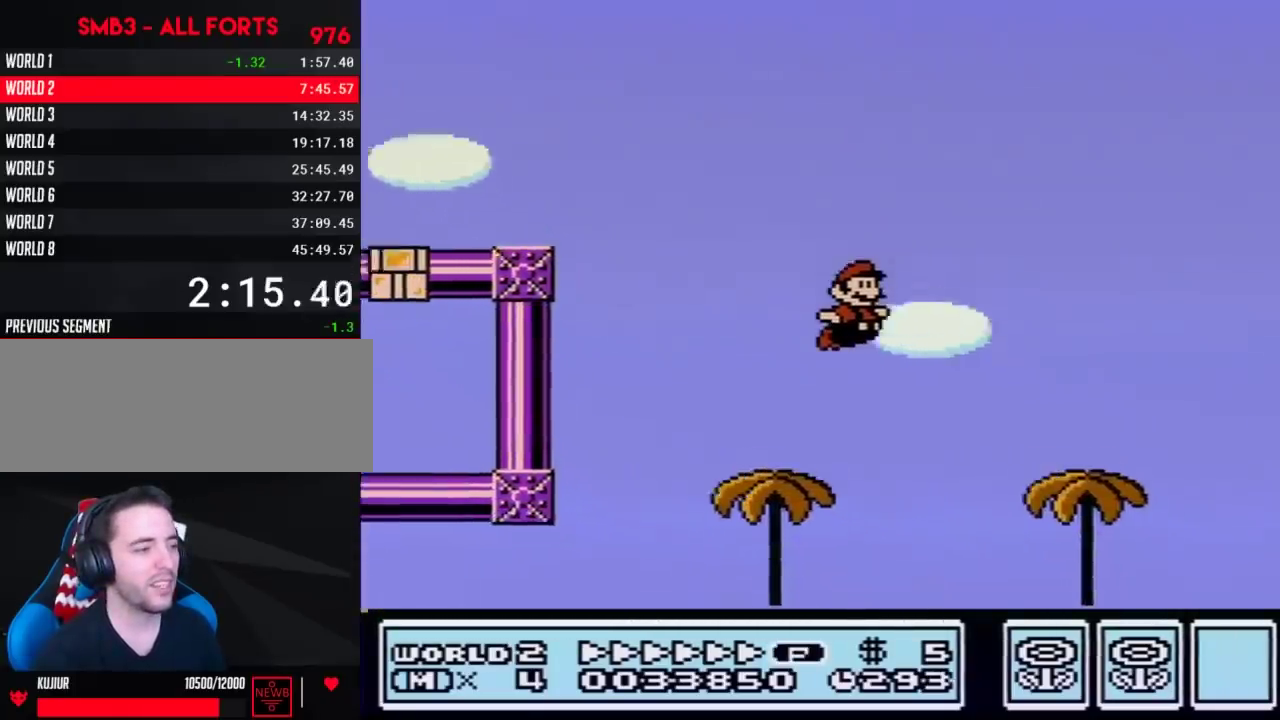
{"buttons": ["B", "DPAD_RIGHT"], "events": []}
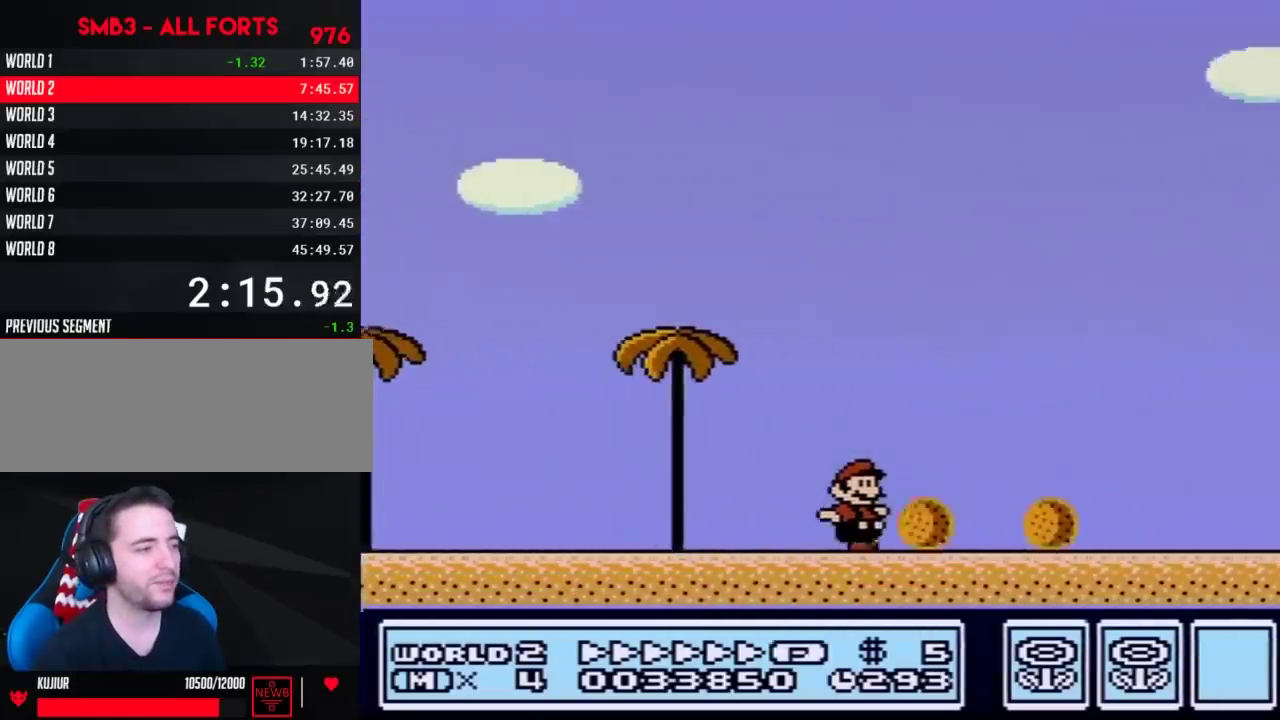
{"buttons": ["A", "B", "DPAD_RIGHT"], "events": [[317, "A", "down"]]}
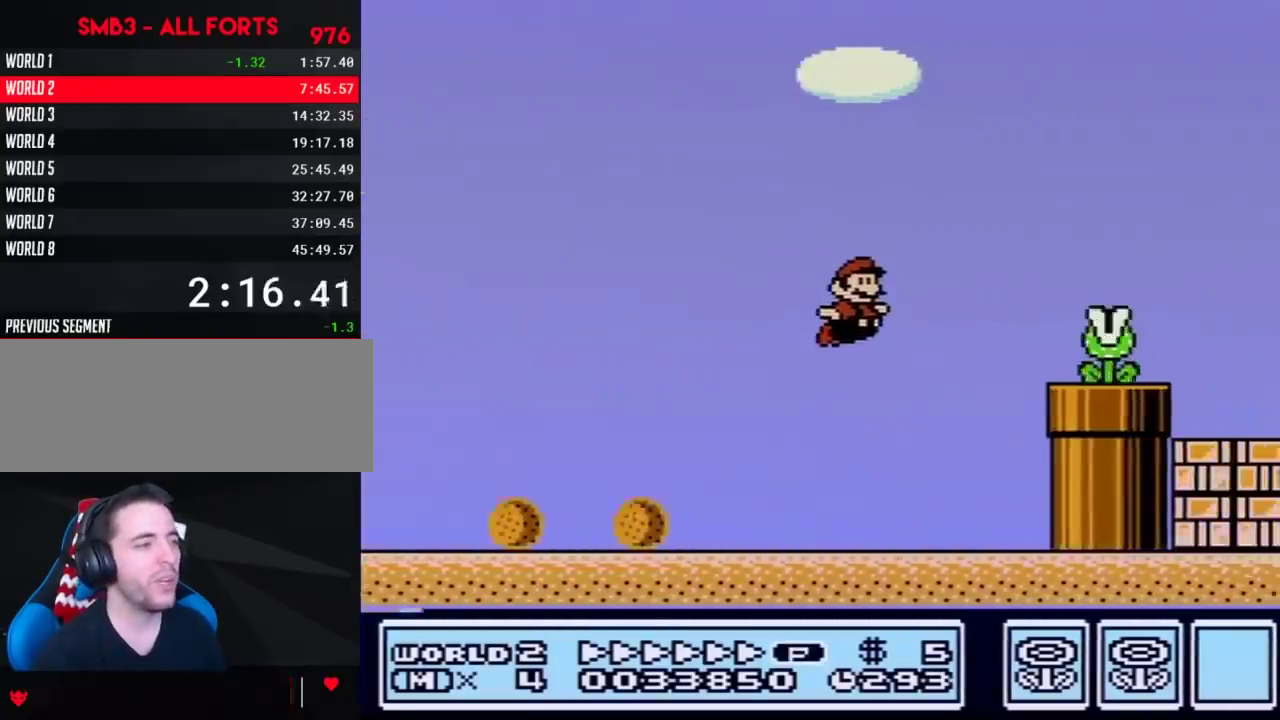
{"buttons": ["B", "DPAD_RIGHT"], "events": [[250, "A", "up"]]}
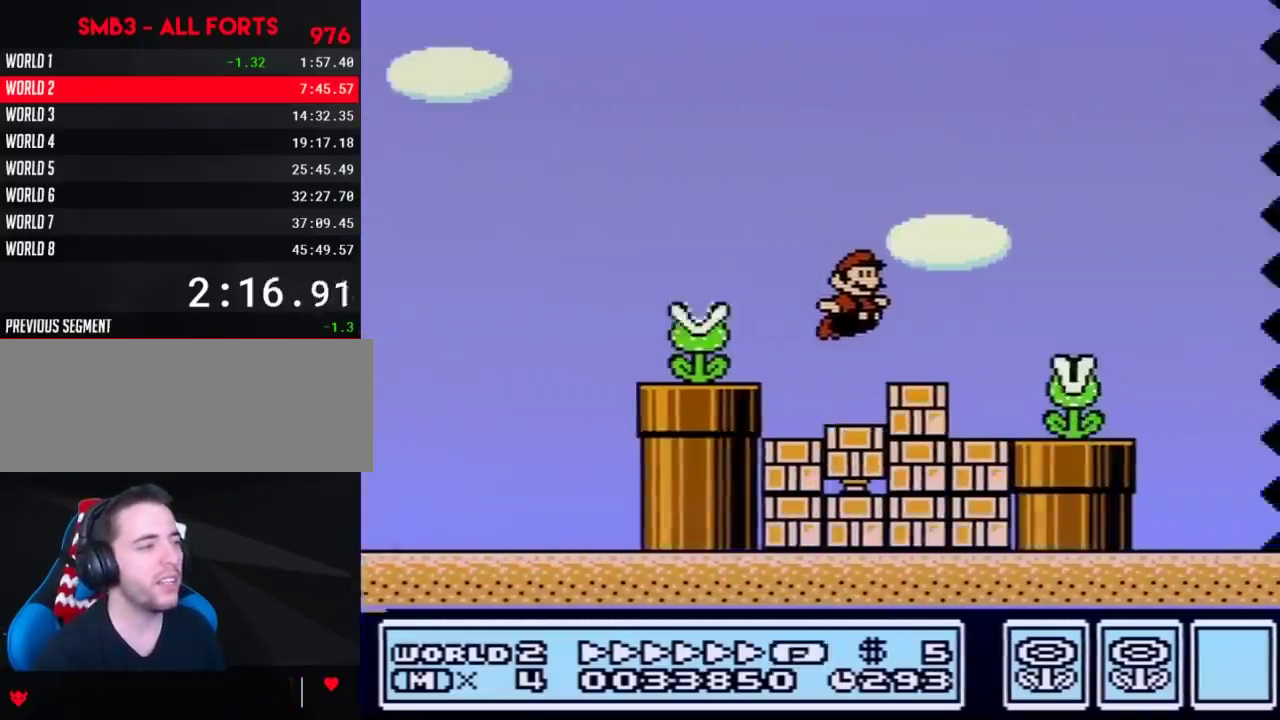
{"buttons": ["B", "DPAD_RIGHT"], "events": [[200, "A", "down"], [283, "A", "up"]]}
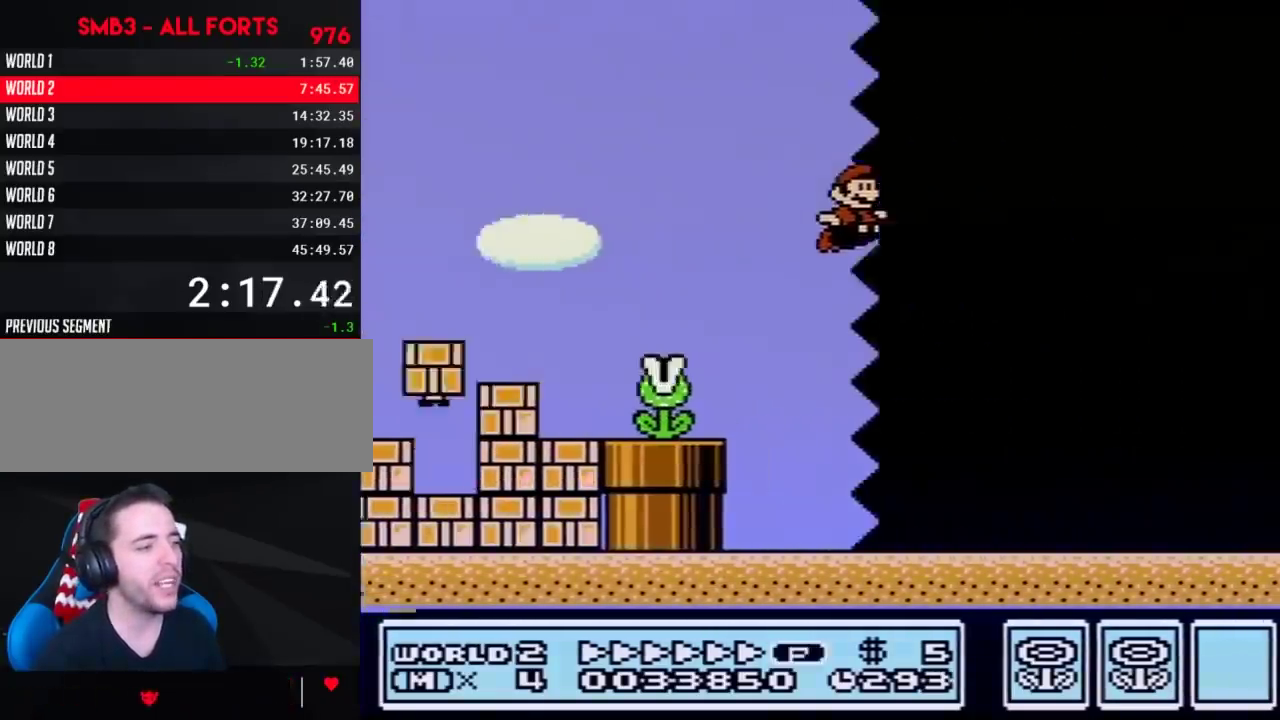
{"buttons": ["B", "DPAD_RIGHT"], "events": []}
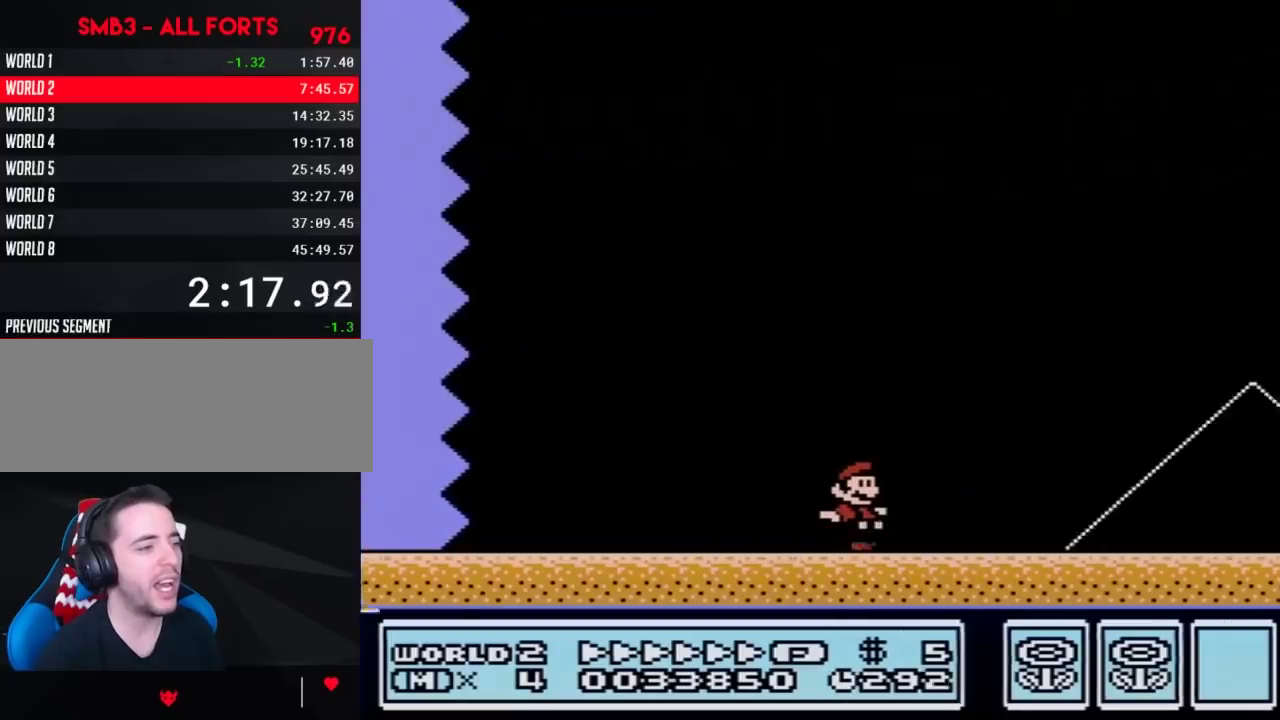
{"buttons": ["A", "B", "DPAD_RIGHT"], "events": [[350, "A", "down"]]}
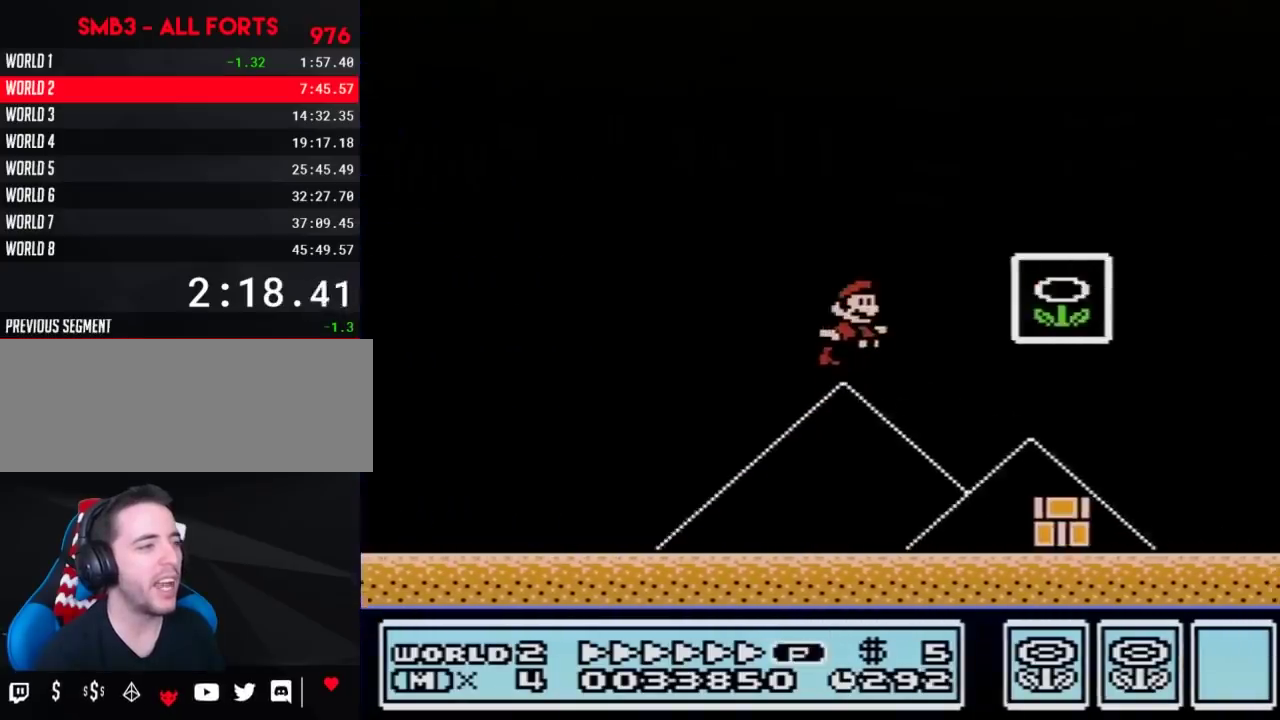
{"buttons": [], "events": [[67, "A", "up"], [217, "B", "up"], [250, "DPAD_RIGHT", "up"]]}